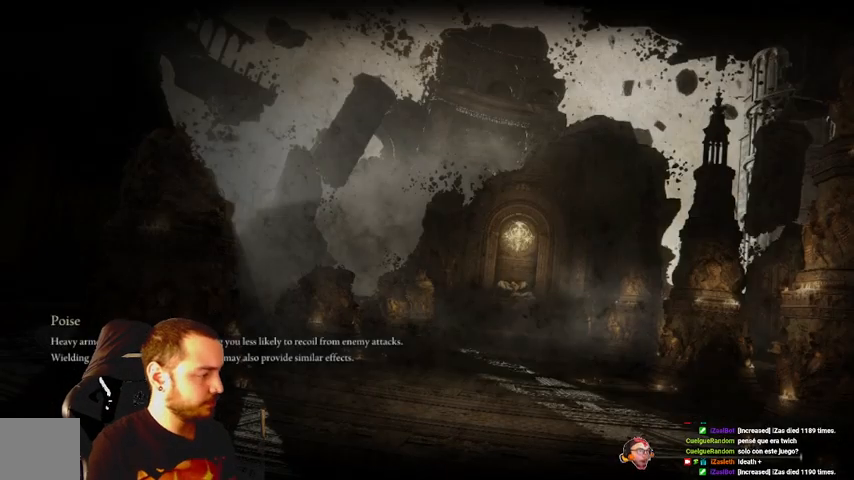
Gameplay with a controller (Xbox layout); each line is a JSON object with the inputs held at the frame after it. "events" lists button and stick changes between this image and that frame as [ms after this image, input, new state], when the widget could be followed in between.
{"buttons": [], "left_stick": "center", "right_stick": "center", "events": [[300, "right_stick", "left"], [500, "right_stick", "center"]]}
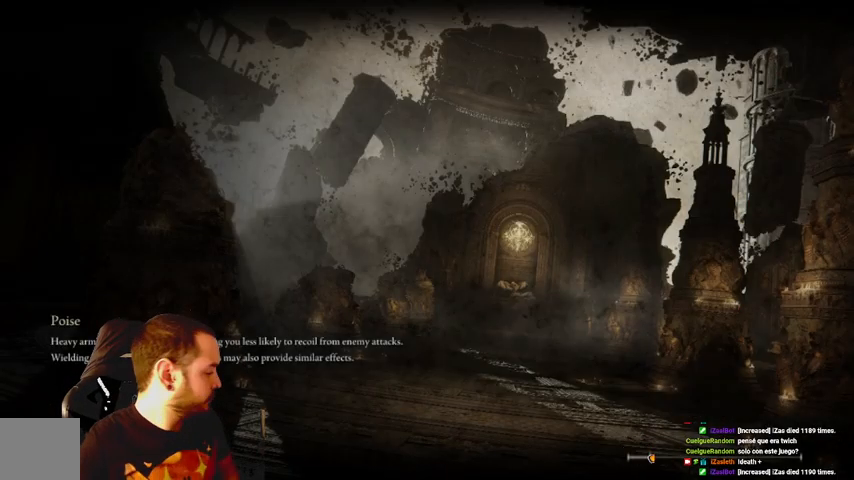
{"buttons": [], "left_stick": "center", "right_stick": "center", "events": []}
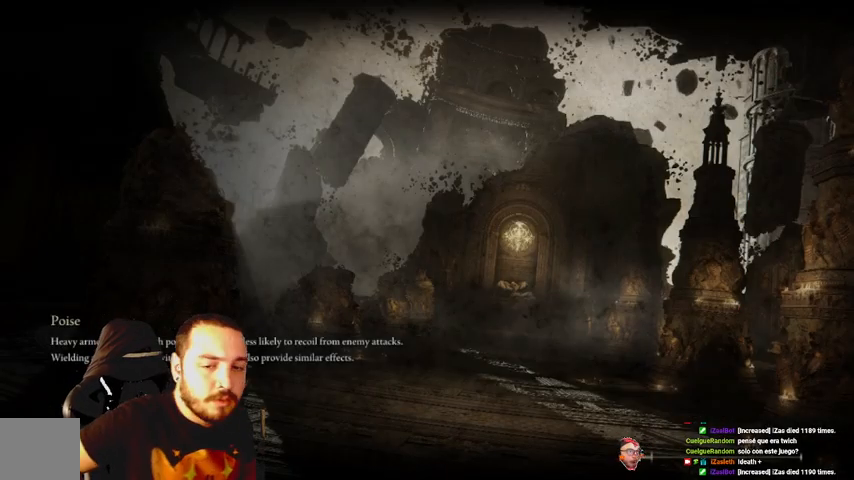
{"buttons": [], "left_stick": "center", "right_stick": "center", "events": [[233, "right_stick", "left"], [500, "right_stick", "center"]]}
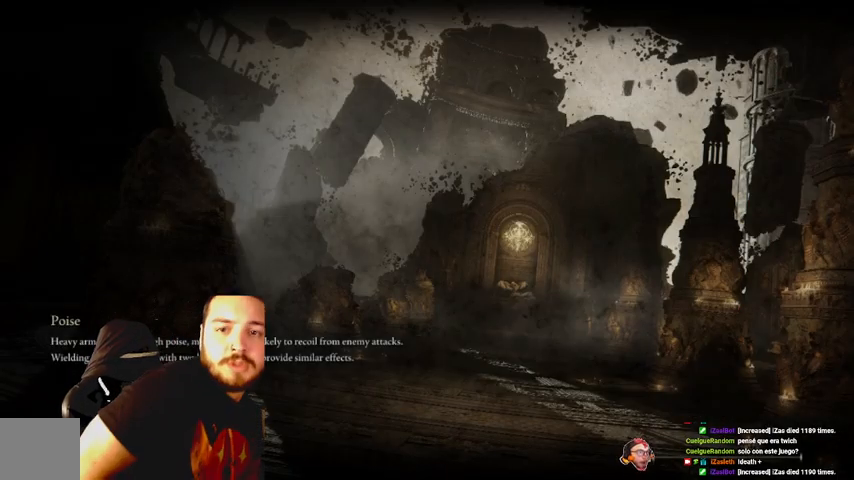
{"buttons": [], "left_stick": "center", "right_stick": "left", "events": [[467, "right_stick", "left"]]}
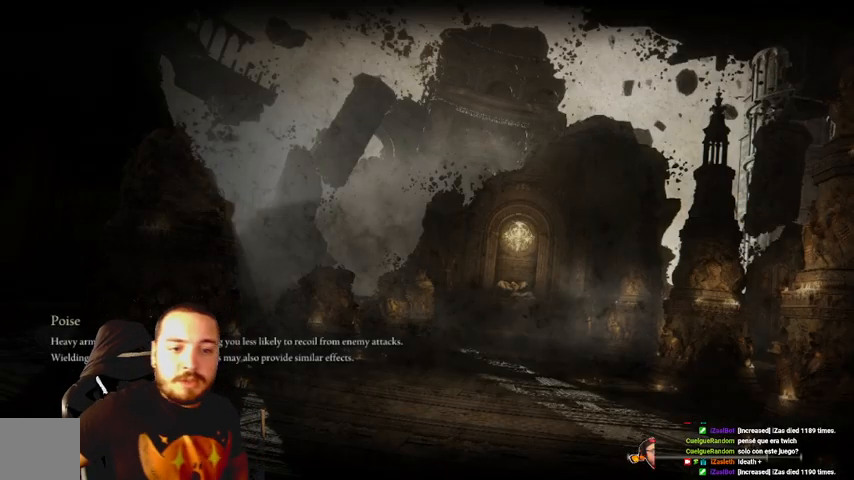
{"buttons": [], "left_stick": "center", "right_stick": "center", "events": [[133, "right_stick", "center"]]}
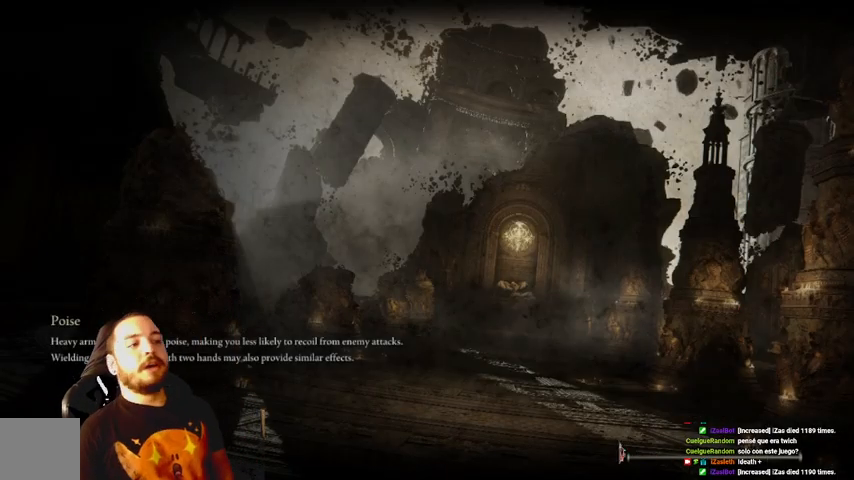
{"buttons": [], "left_stick": "up", "right_stick": "center", "events": [[367, "left_stick", "up"]]}
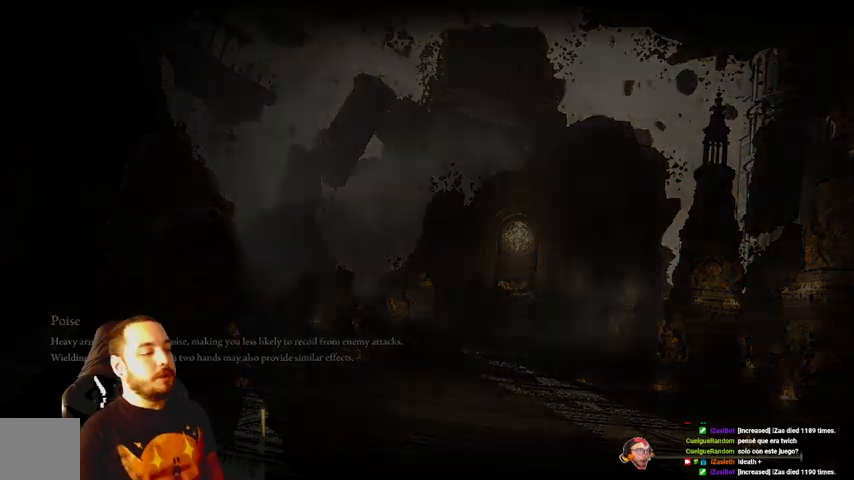
{"buttons": [], "left_stick": "up", "right_stick": "center", "events": [[100, "left_stick", "center"], [367, "left_stick", "up"]]}
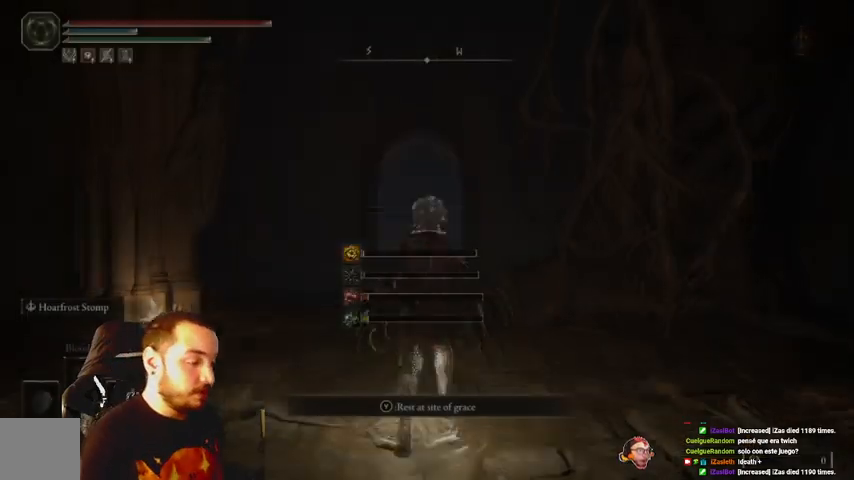
{"buttons": ["B"], "left_stick": "up", "right_stick": "center", "events": [[233, "B", "down"]]}
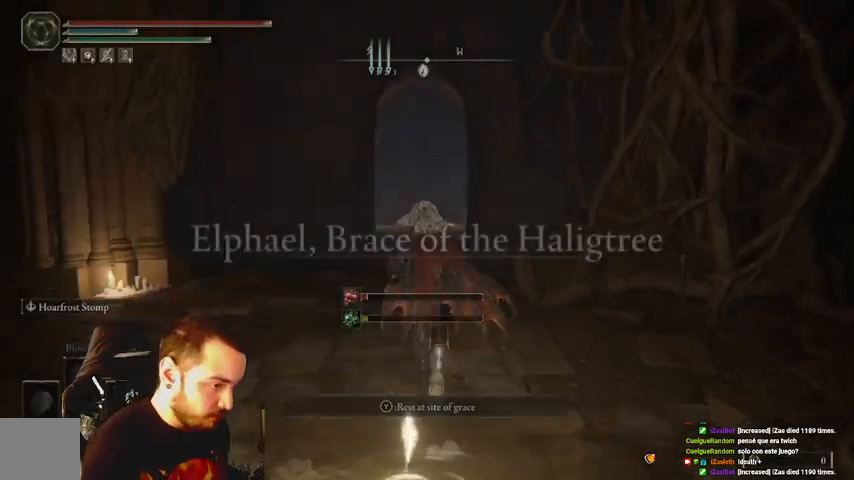
{"buttons": ["B"], "left_stick": "up", "right_stick": "center", "events": []}
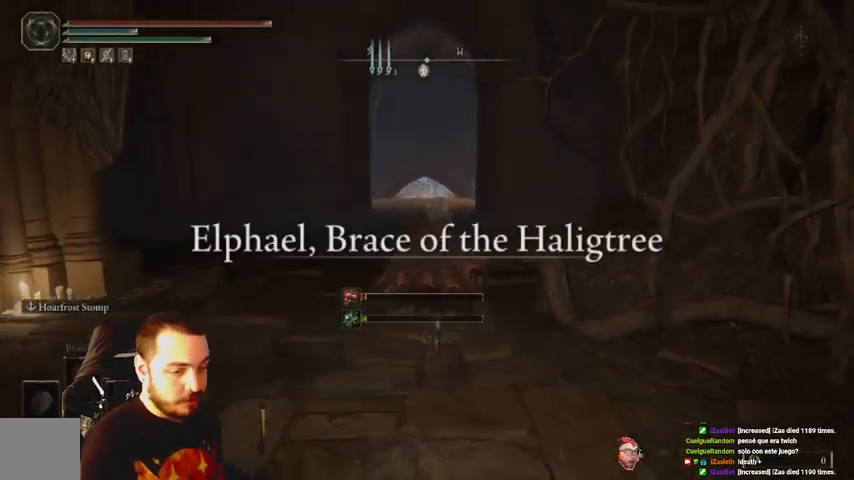
{"buttons": ["B"], "left_stick": "up", "right_stick": "center", "events": []}
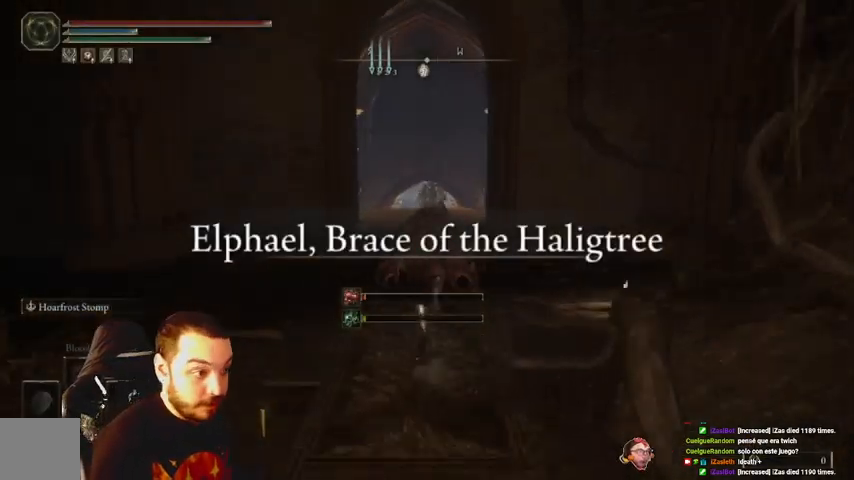
{"buttons": ["B"], "left_stick": "up", "right_stick": "center", "events": []}
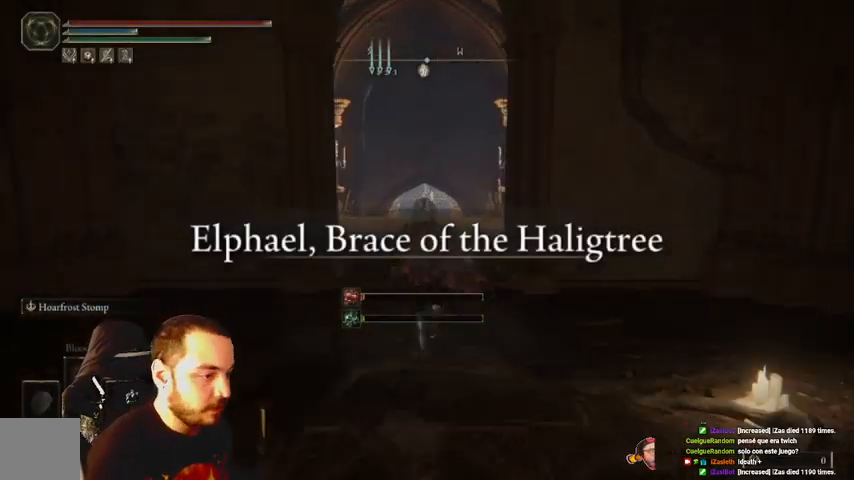
{"buttons": ["B", "DPAD_DOWN"], "left_stick": "up", "right_stick": "center", "events": [[467, "DPAD_DOWN", "down"]]}
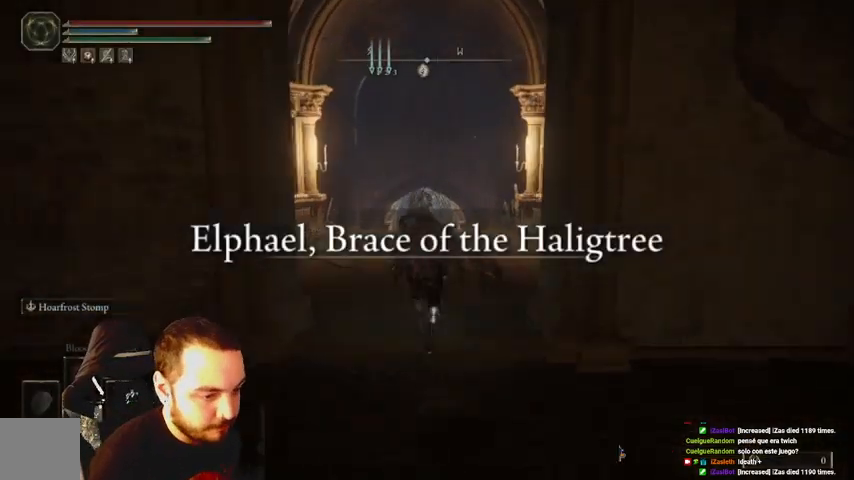
{"buttons": ["B"], "left_stick": "up", "right_stick": "center", "events": [[33, "DPAD_DOWN", "up"], [100, "DPAD_DOWN", "down"], [167, "DPAD_DOWN", "up"]]}
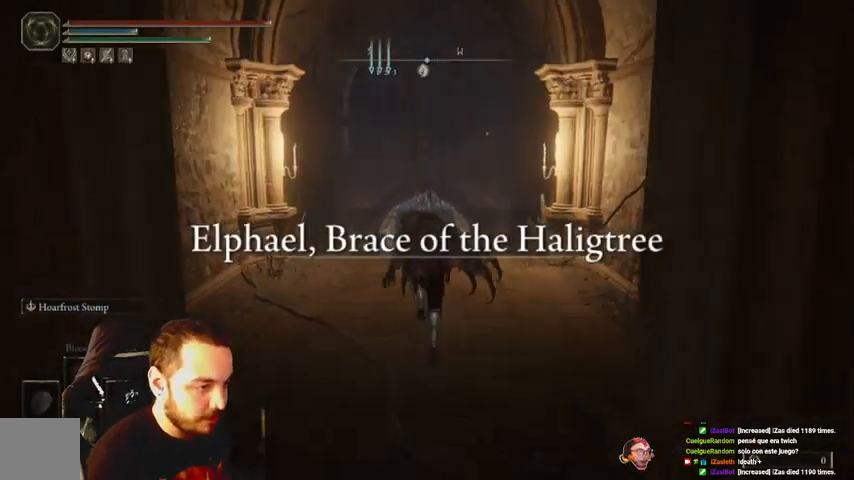
{"buttons": ["B"], "left_stick": "up", "right_stick": "center", "events": []}
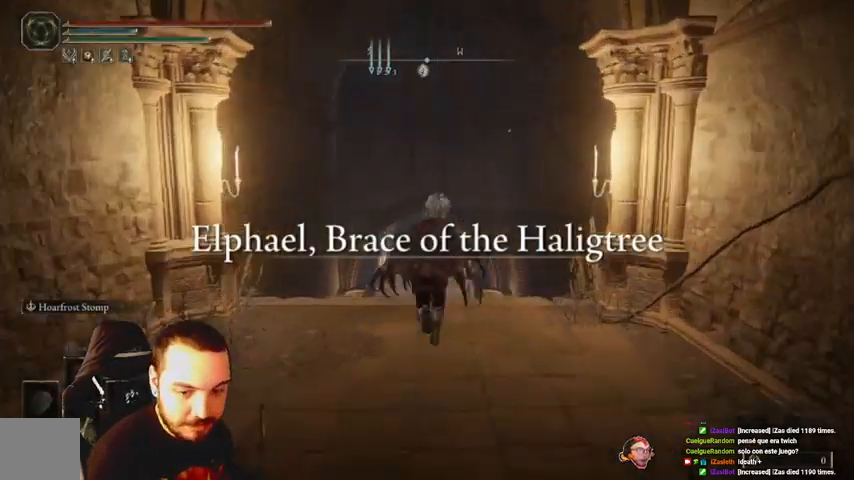
{"buttons": ["B"], "left_stick": "up", "right_stick": "center", "events": []}
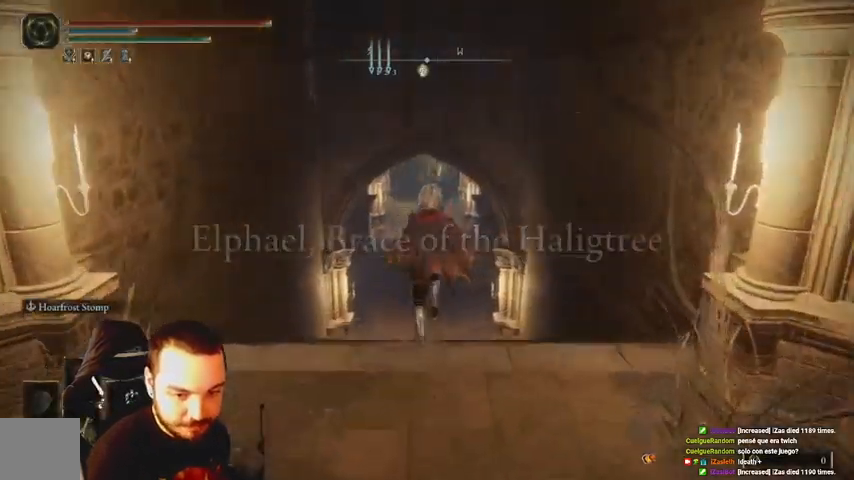
{"buttons": ["B", "Y"], "left_stick": "up", "right_stick": "center", "events": [[200, "Y", "down"]]}
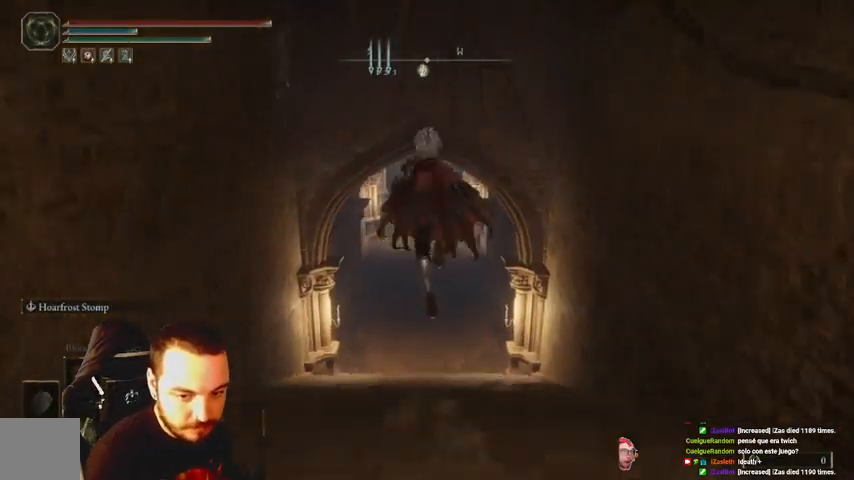
{"buttons": ["B", "Y"], "left_stick": "up", "right_stick": "center", "events": []}
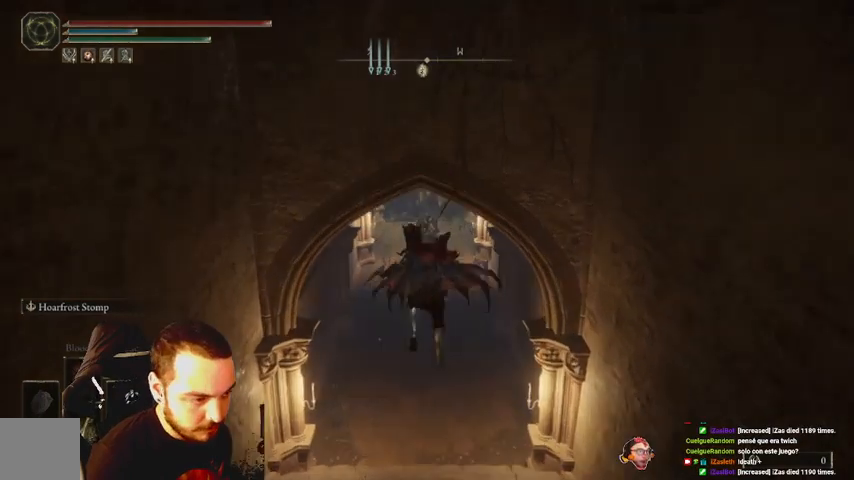
{"buttons": ["B"], "left_stick": "up", "right_stick": "center", "events": [[267, "Y", "up"]]}
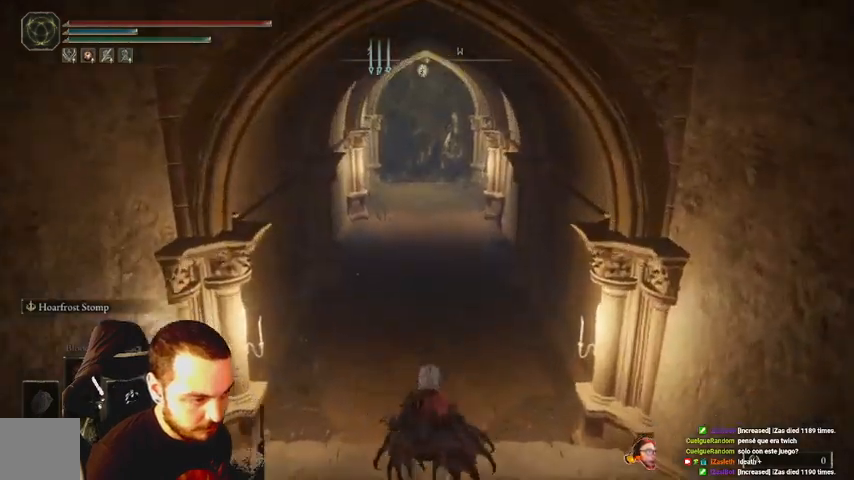
{"buttons": ["B"], "left_stick": "up", "right_stick": "center", "events": []}
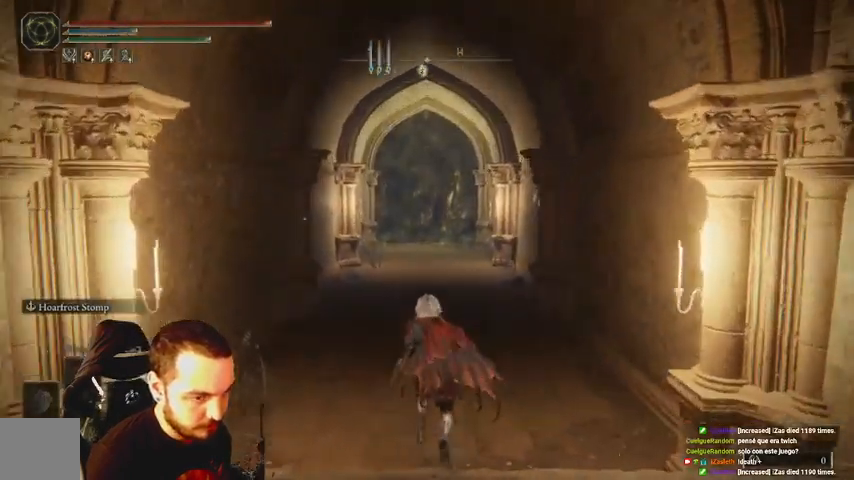
{"buttons": ["B"], "left_stick": "up", "right_stick": "center", "events": []}
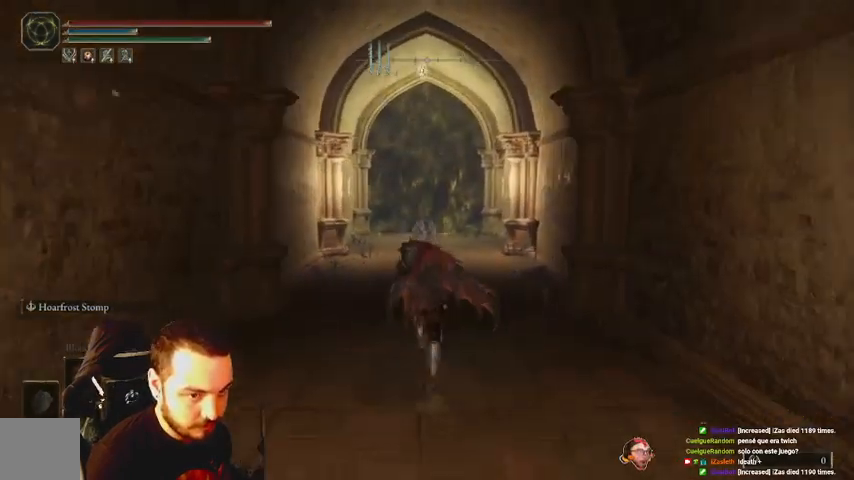
{"buttons": ["B"], "left_stick": "up", "right_stick": "center", "events": []}
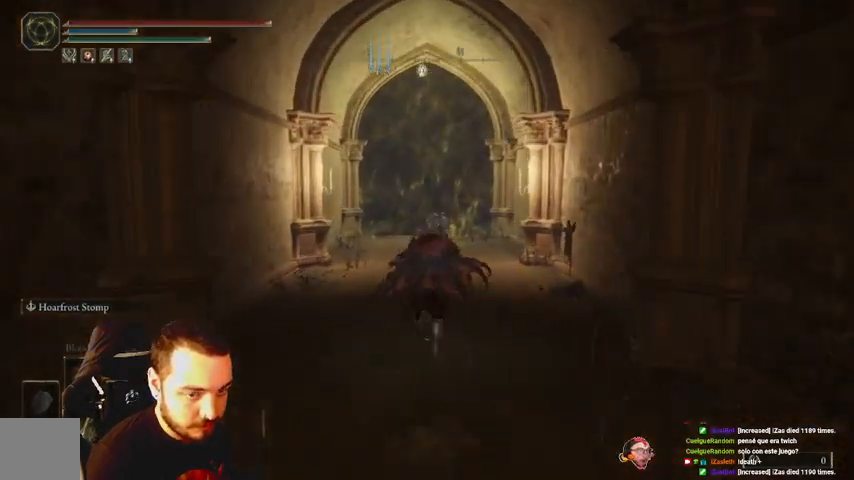
{"buttons": ["B"], "left_stick": "up", "right_stick": "center", "events": []}
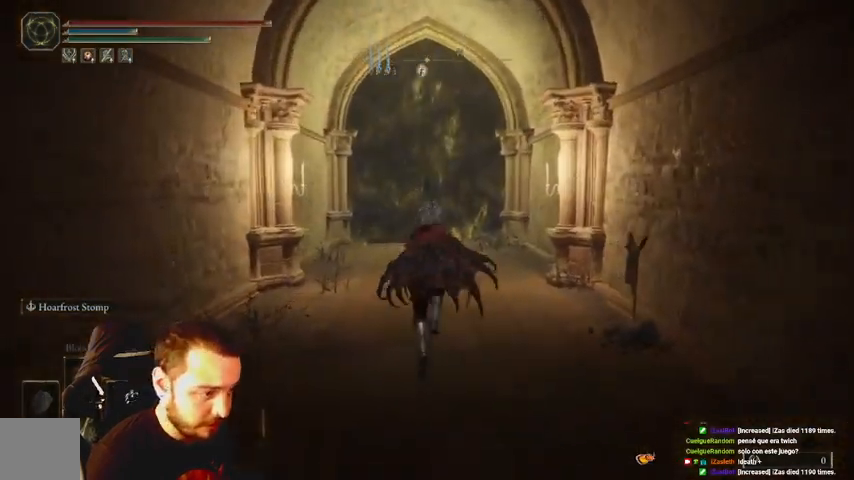
{"buttons": ["B"], "left_stick": "up", "right_stick": "center", "events": []}
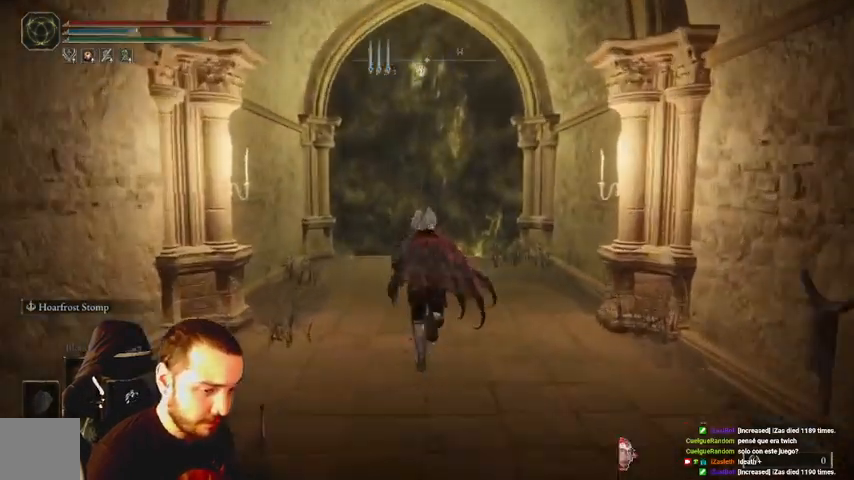
{"buttons": ["B"], "left_stick": "up", "right_stick": "center", "events": []}
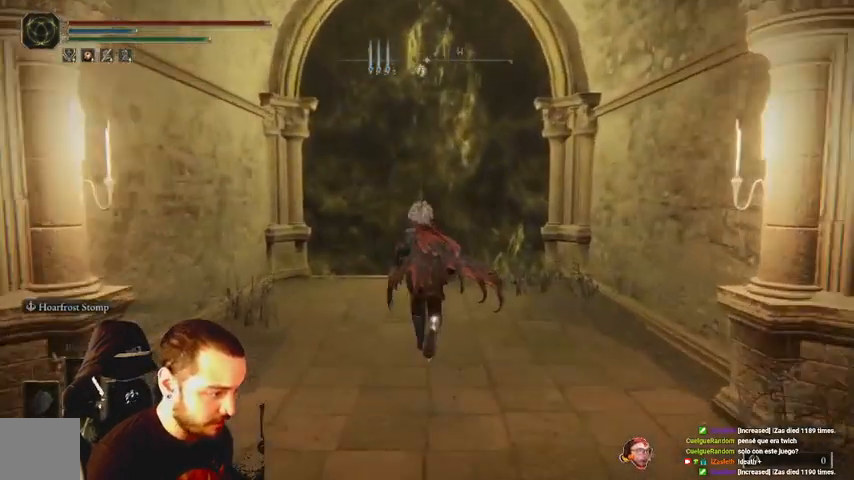
{"buttons": ["A", "B"], "left_stick": "up", "right_stick": "center", "events": [[433, "A", "down"]]}
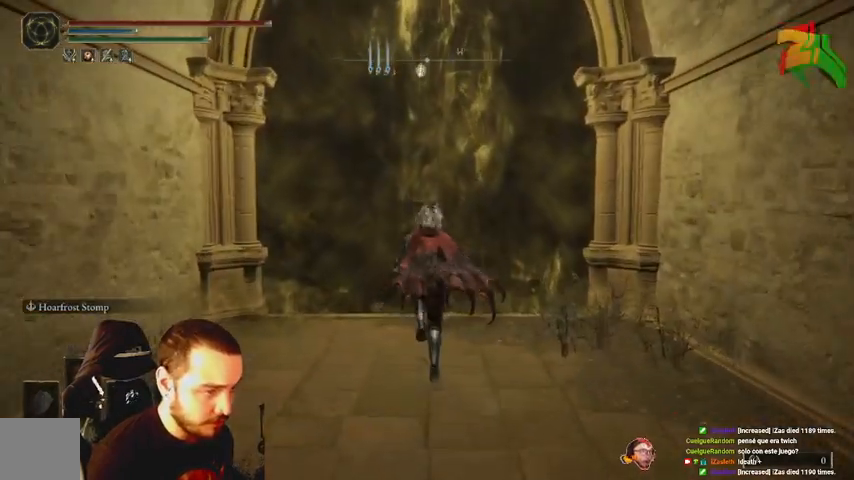
{"buttons": [], "left_stick": "up", "right_stick": "center", "events": [[100, "A", "up"], [167, "B", "up"]]}
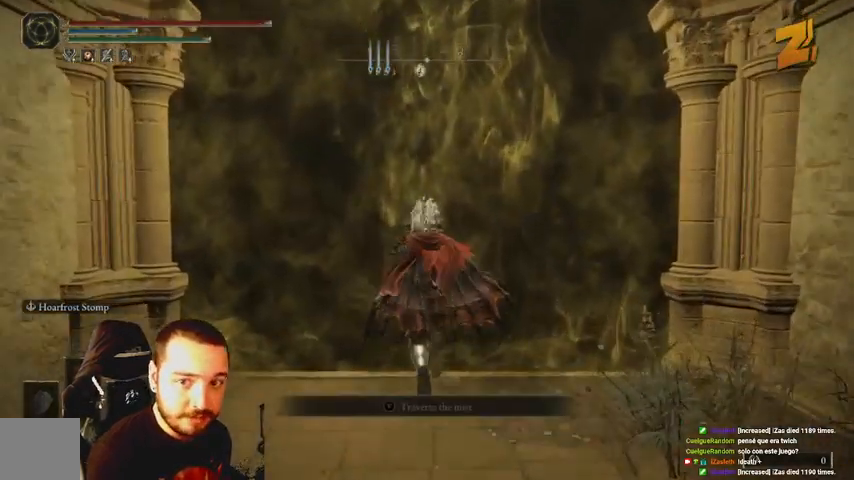
{"buttons": [], "left_stick": "center", "right_stick": "center", "events": [[200, "left_stick", "center"]]}
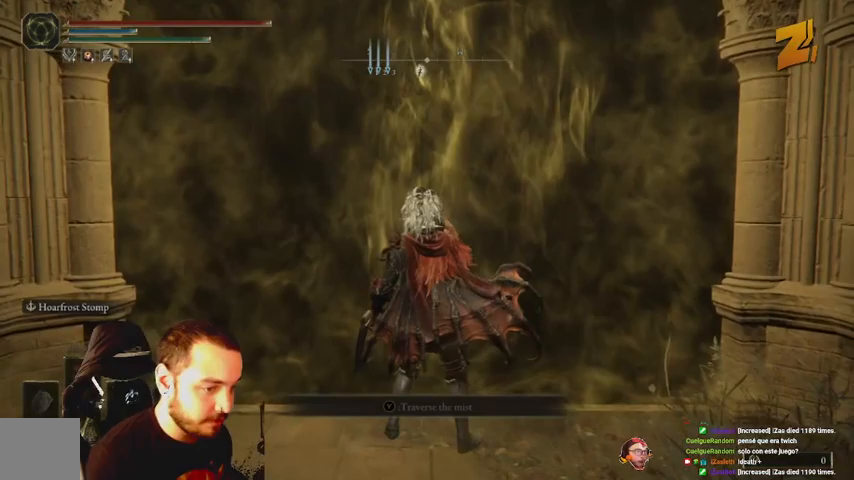
{"buttons": [], "left_stick": "up", "right_stick": "center", "events": [[33, "DPAD_DOWN", "down"], [100, "DPAD_DOWN", "up"], [233, "DPAD_DOWN", "down"], [267, "DPAD_DOWN", "up"], [467, "left_stick", "up"]]}